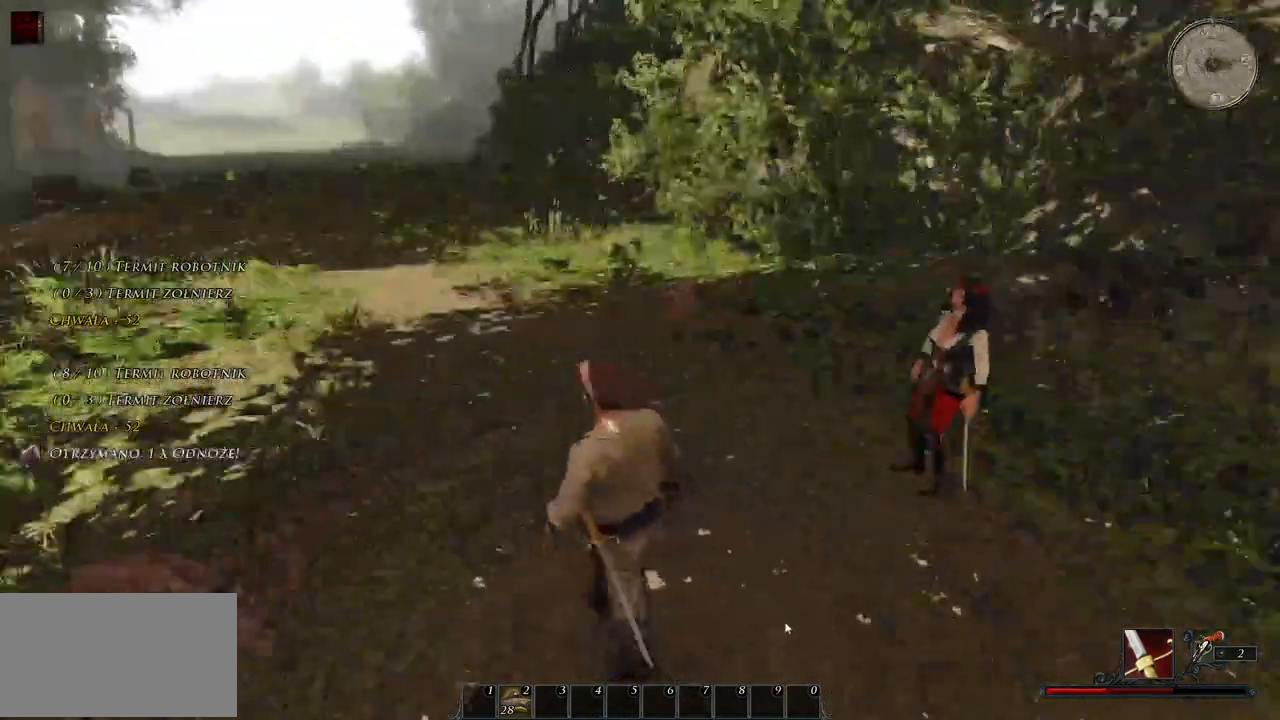
Gameplay with keyboard and mouse; each line is a JSON object with the keys and mouse buttons held at the frame after it. "events" lists presses ("down") and releases ("up") of "a", "ctrl", "d", "e", "q", "s", "shift", "space", "w", "mouse_left", "mouse_wheel", "mouse_right", "mouse_mb4" and "mouse_mb5" between this image and that frame as [ms after this image, input, new state], when the widget could be followed in between. "mouse_left", "mouse_wheel", "mouse_right", "mouse_mb4", "mouse_mb5" = the "left", "wheel", "right", "mb4", "mb5" buttons of the "mouse" list. No other keys are recorded. "wheel" means that the mouse wheel is clicked or scrolled. Mouse movement is not recorded.
{"keys": ["w"], "mouse": [], "events": []}
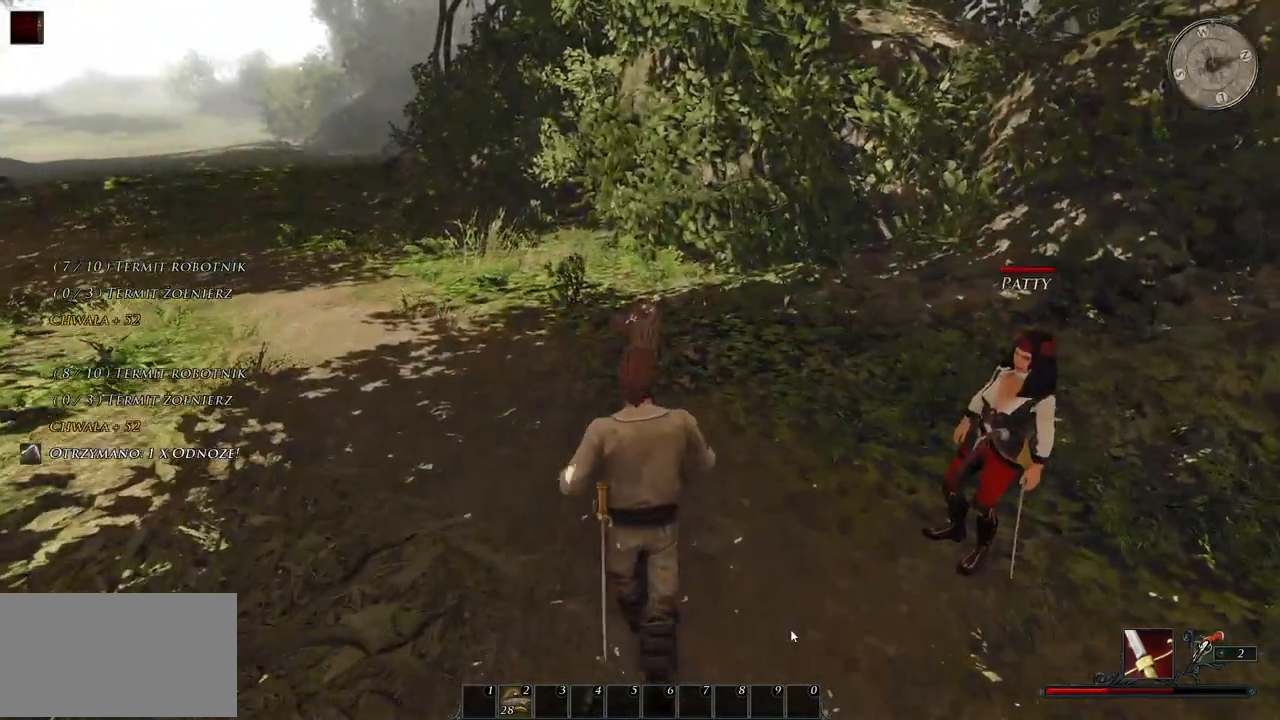
{"keys": ["w"], "mouse": [], "events": []}
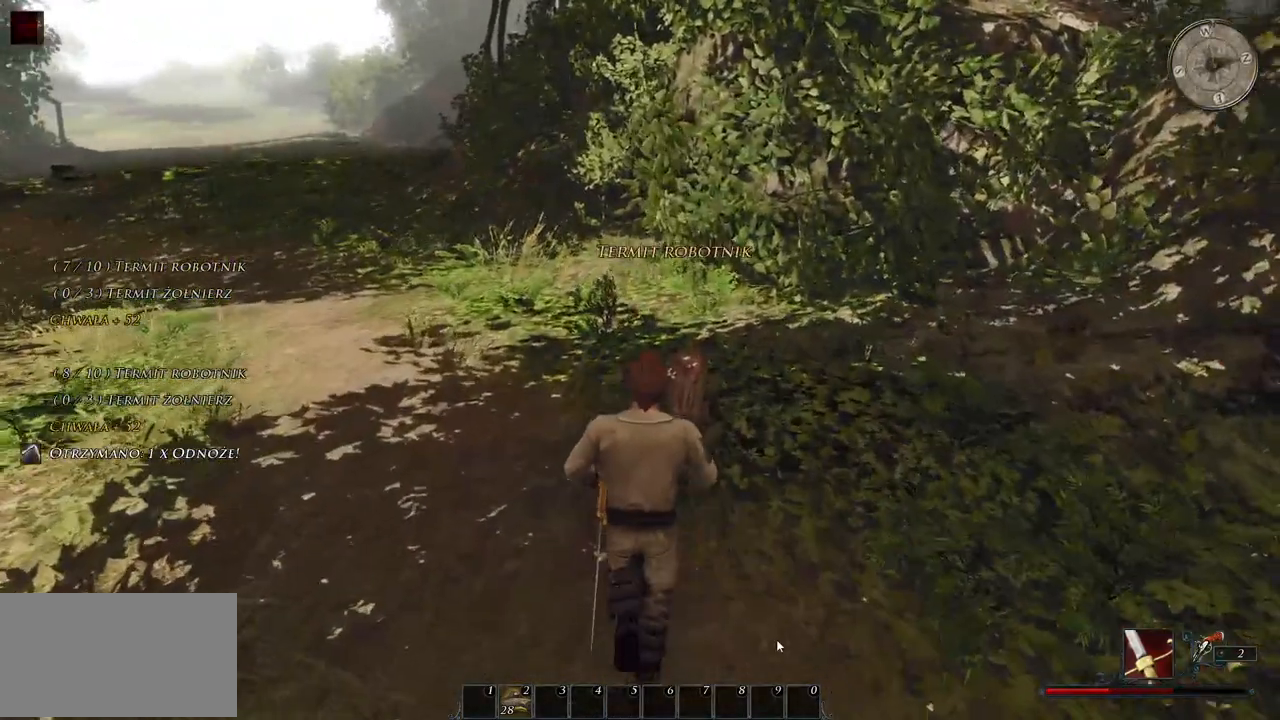
{"keys": ["a", "w"], "mouse": [], "events": [[140, "mouse_left", "down"], [240, "mouse_left", "up"], [480, "a", "down"]]}
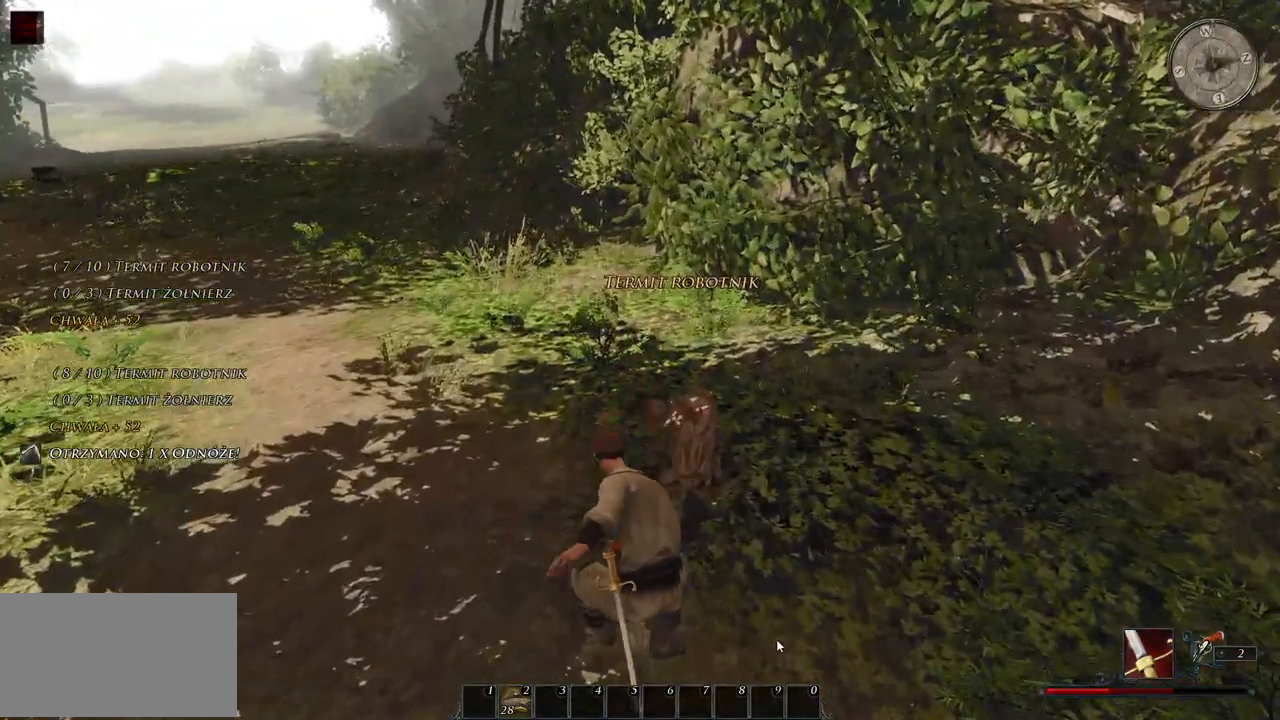
{"keys": ["a", "w"], "mouse": [], "events": []}
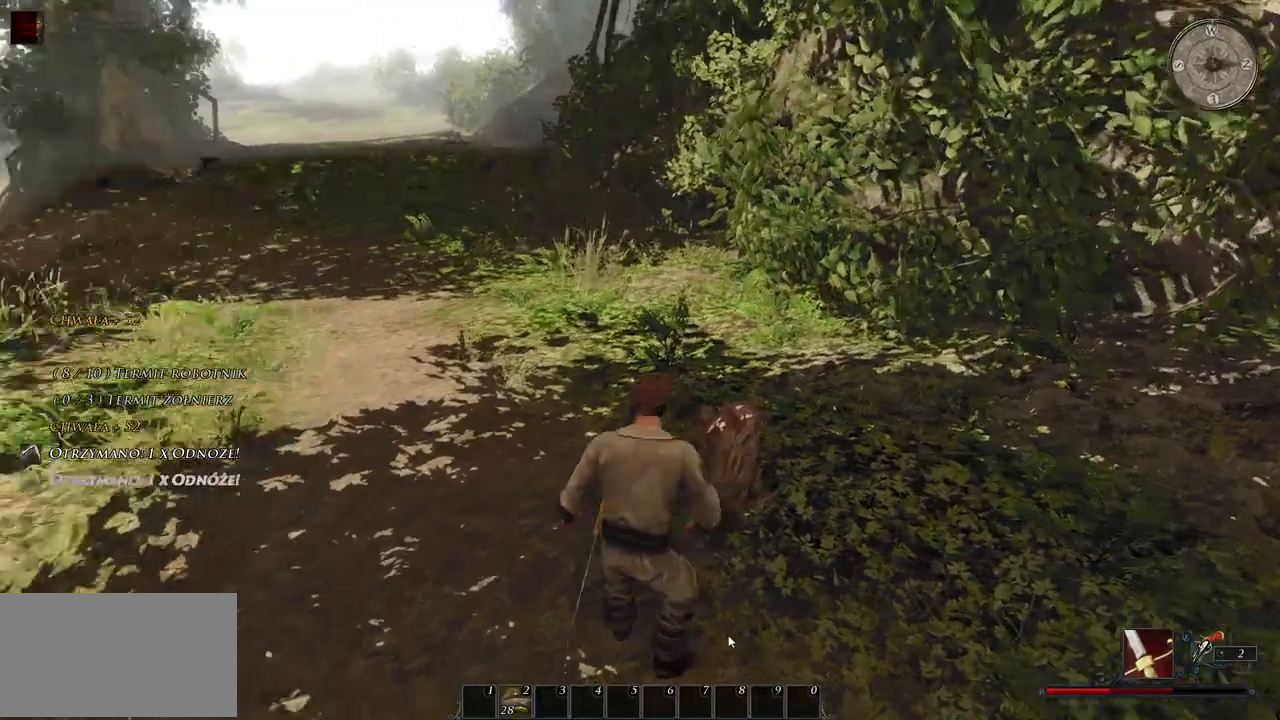
{"keys": ["w"], "mouse": [], "events": [[280, "mouse_wheel", "down"], [300, "a", "up"], [500, "mouse_wheel", "up"]]}
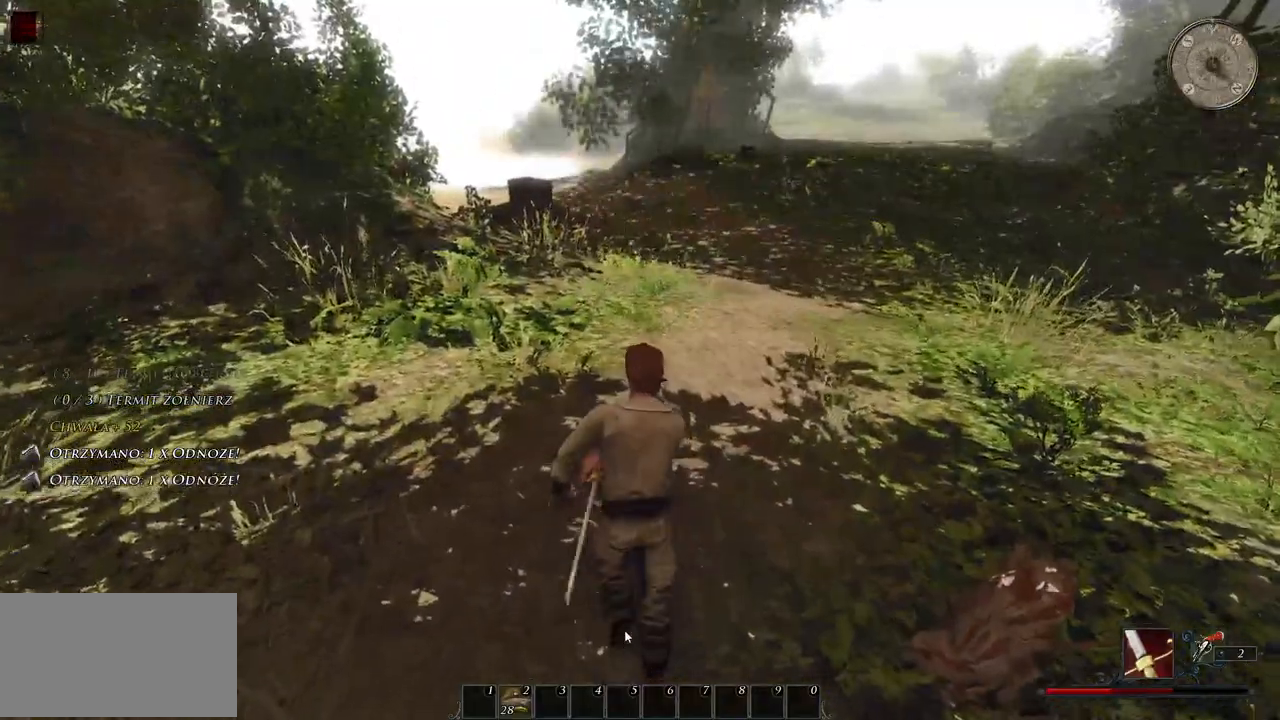
{"keys": ["w"], "mouse": [], "events": []}
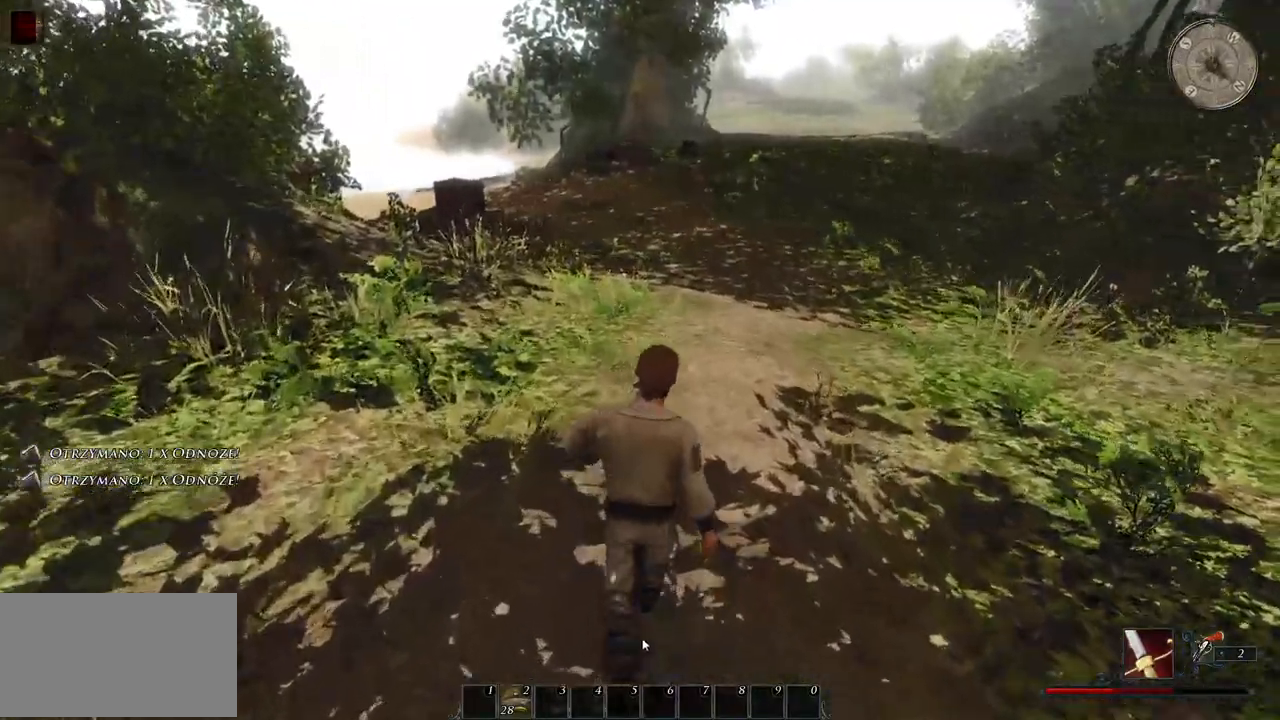
{"keys": ["w"], "mouse": [], "events": []}
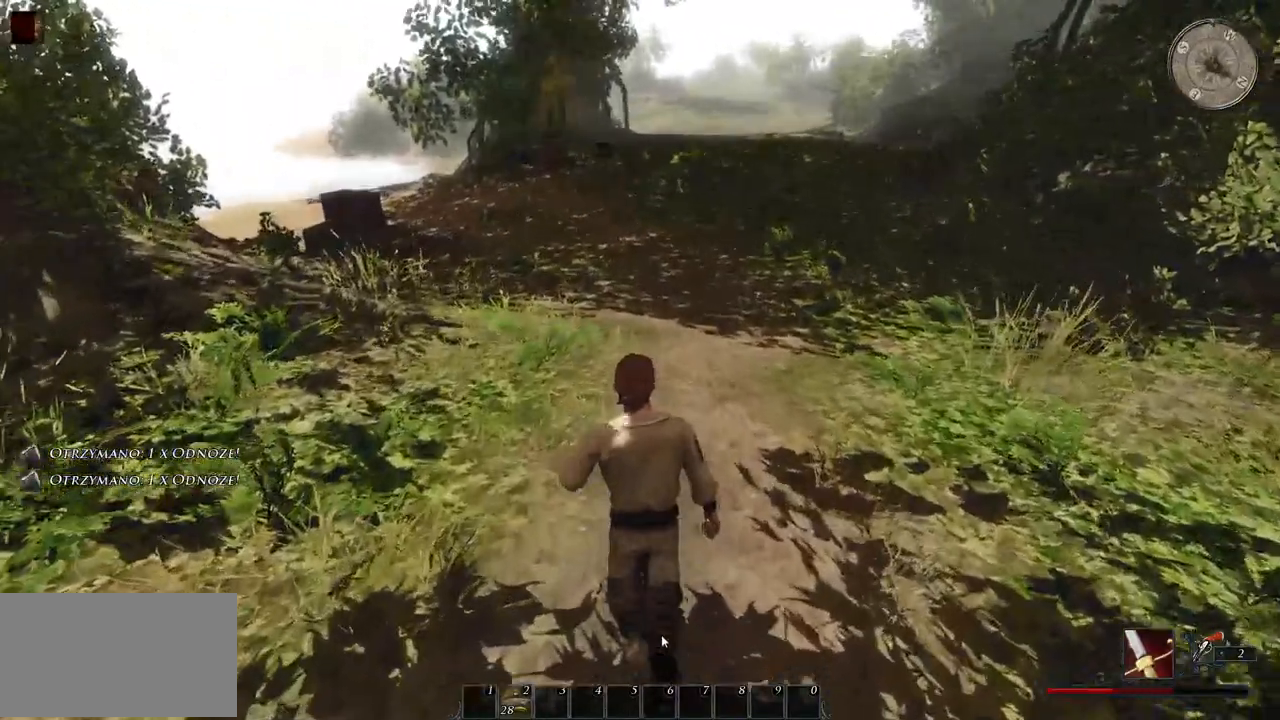
{"keys": ["w"], "mouse": [], "events": []}
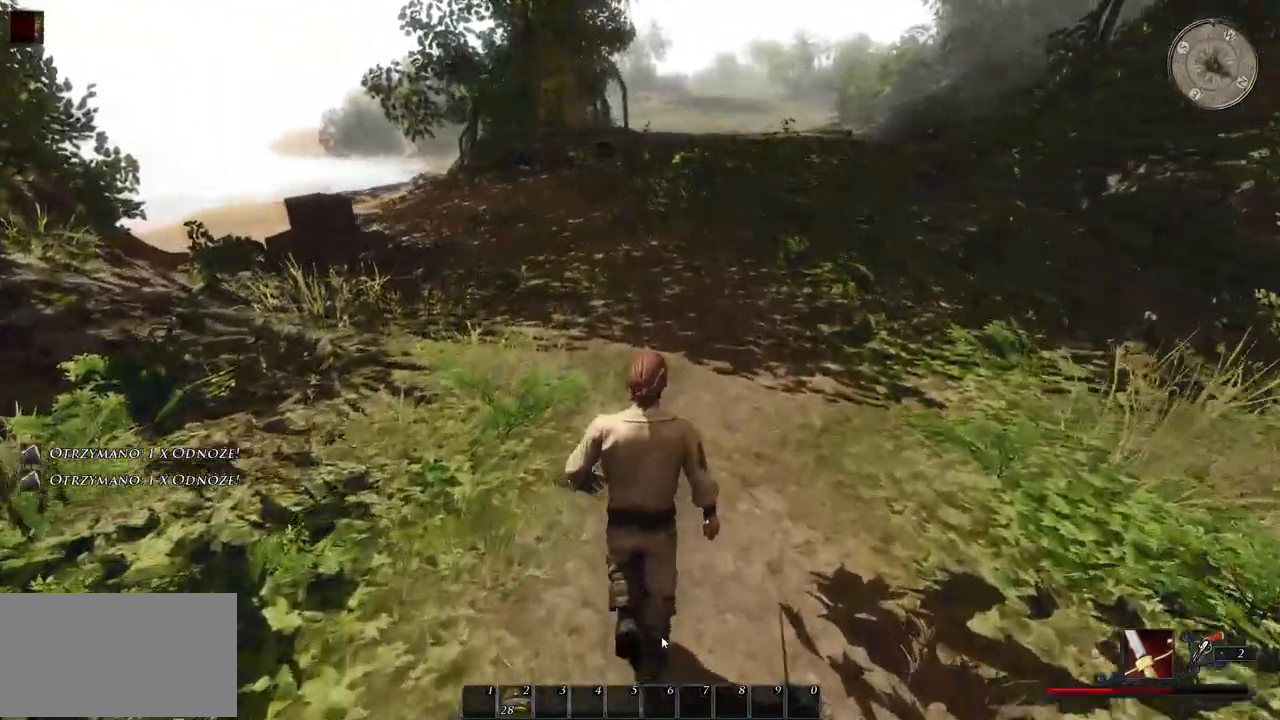
{"keys": ["w"], "mouse": [], "events": []}
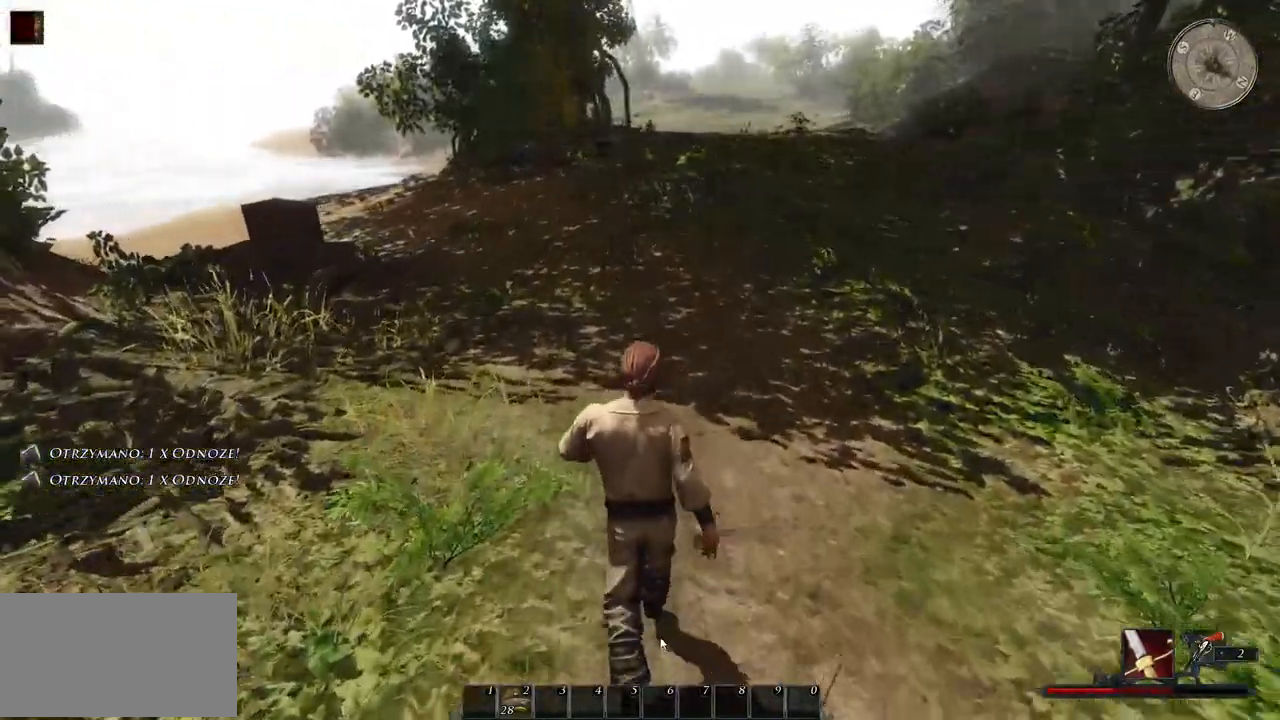
{"keys": ["w"], "mouse": [], "events": []}
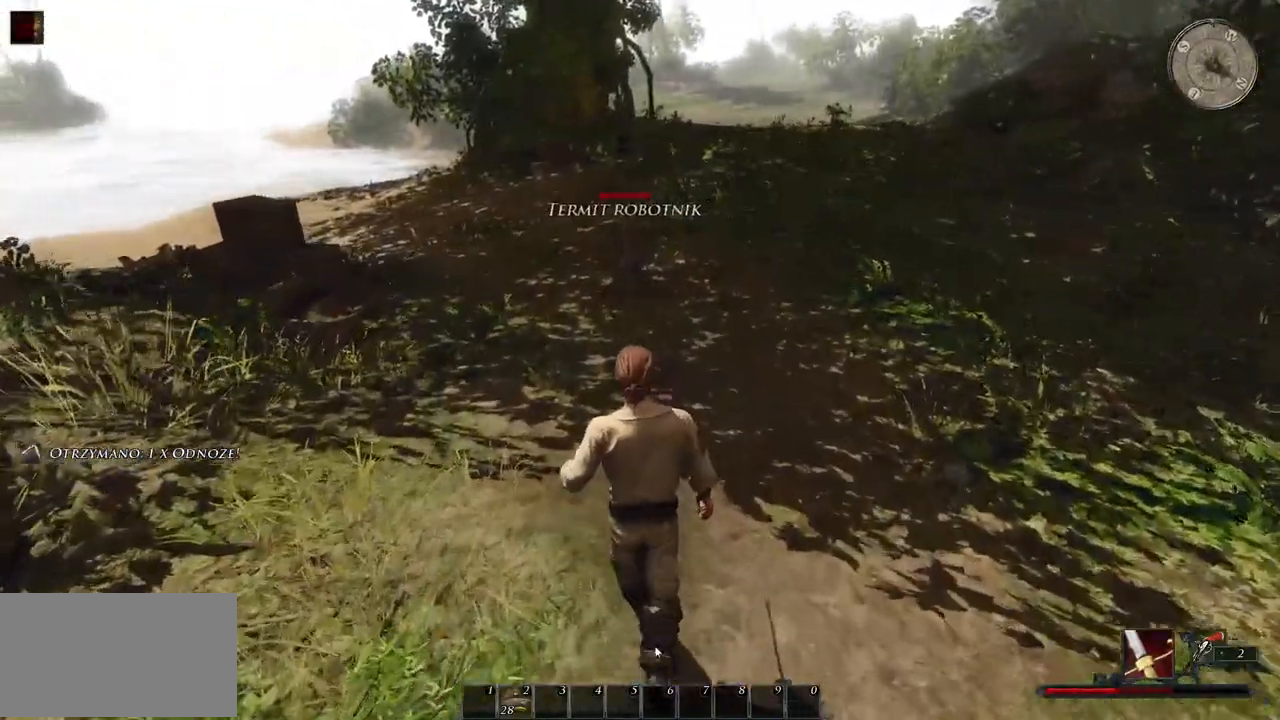
{"keys": ["w"], "mouse": ["left"], "events": [[500, "mouse_left", "down"]]}
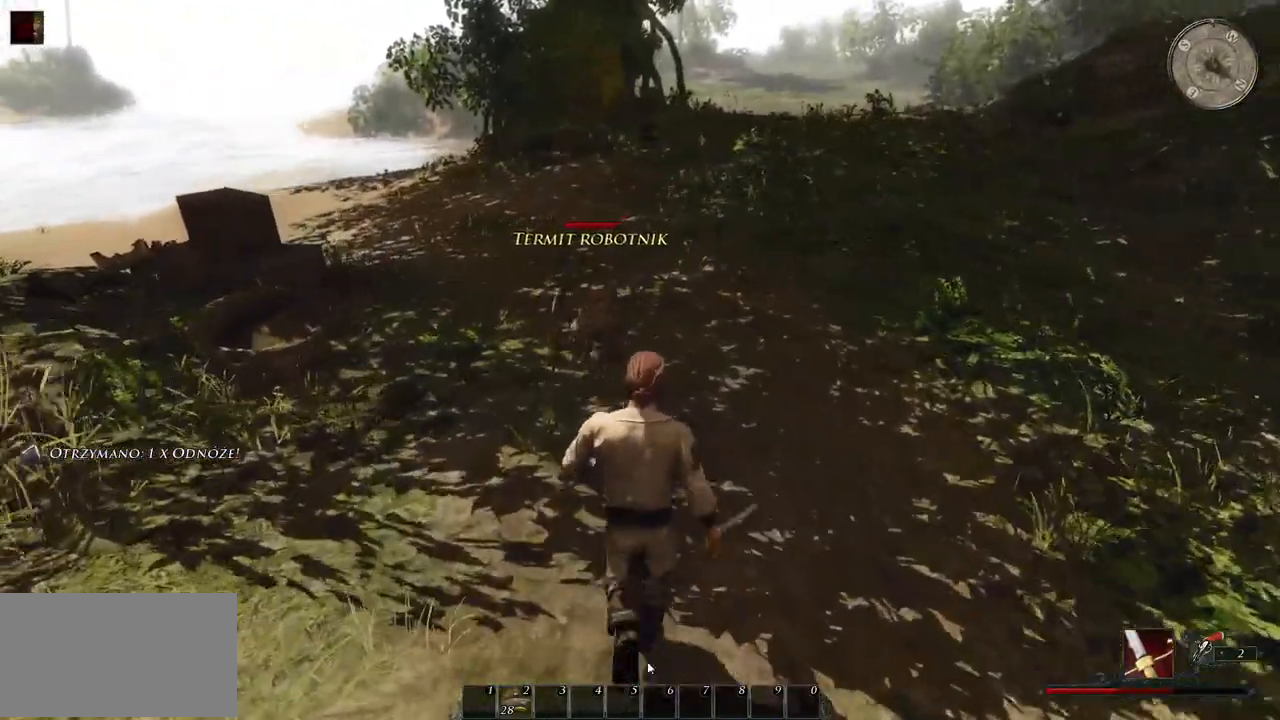
{"keys": [], "mouse": [], "events": [[120, "w", "up"], [140, "mouse_left", "up"]]}
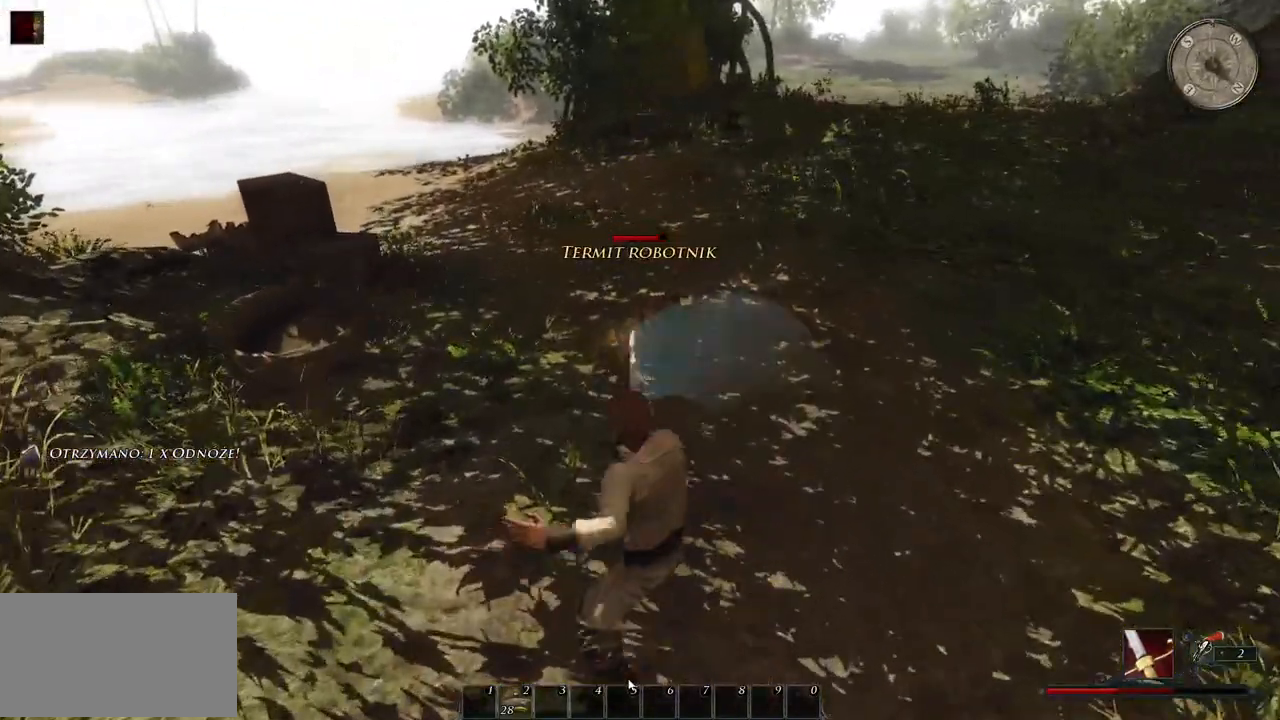
{"keys": [], "mouse": [], "events": [[120, "mouse_left", "down"], [260, "mouse_left", "up"]]}
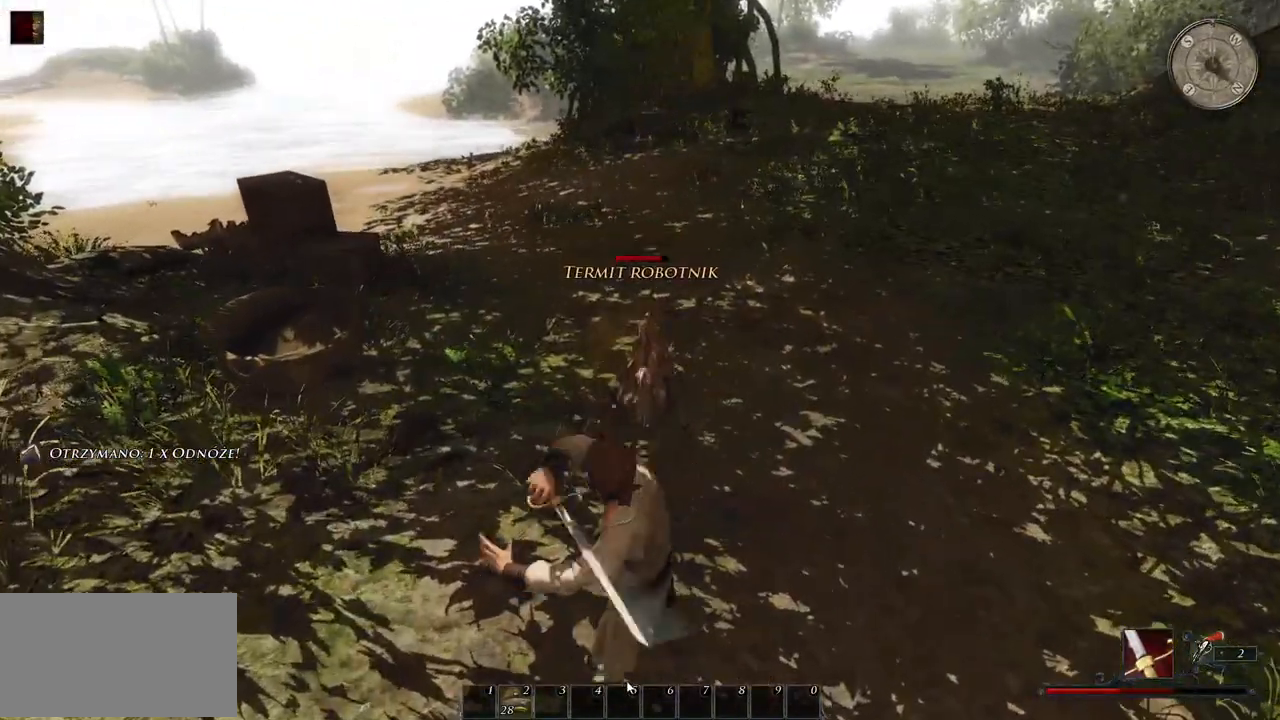
{"keys": [], "mouse": [], "events": [[80, "mouse_left", "down"], [260, "mouse_left", "up"]]}
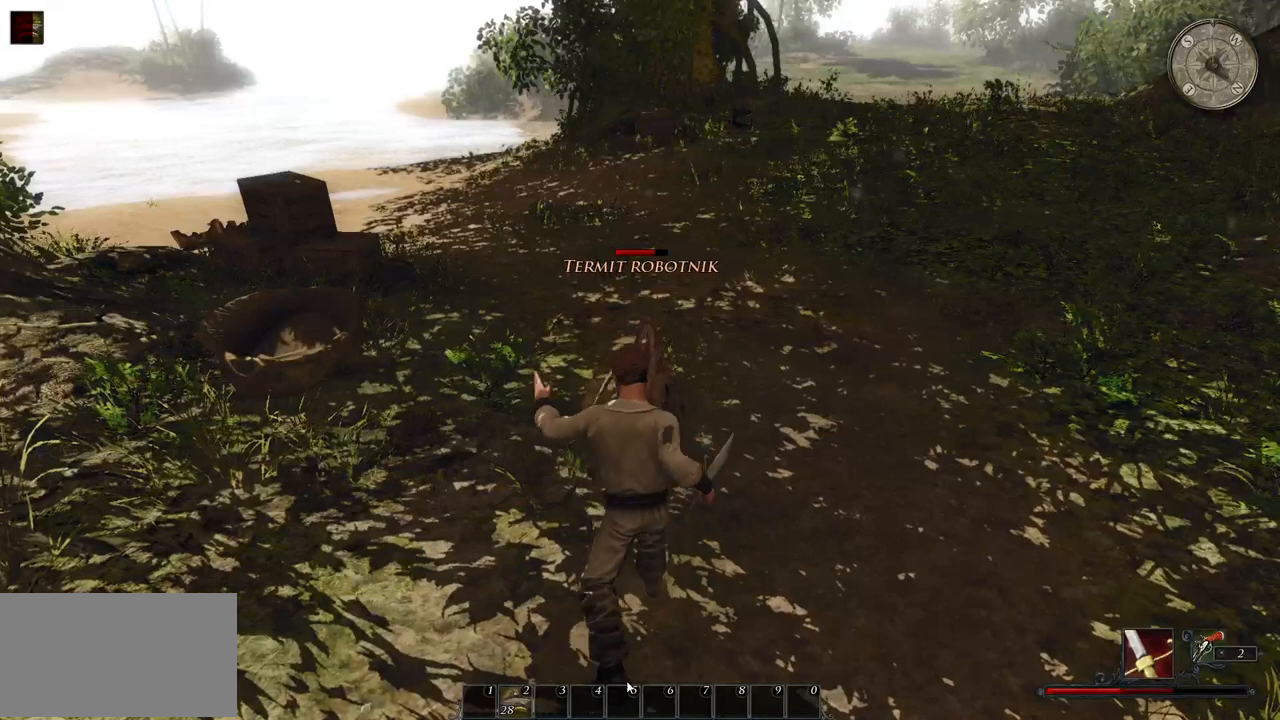
{"keys": [], "mouse": [], "events": [[220, "mouse_left", "down"], [400, "mouse_left", "up"]]}
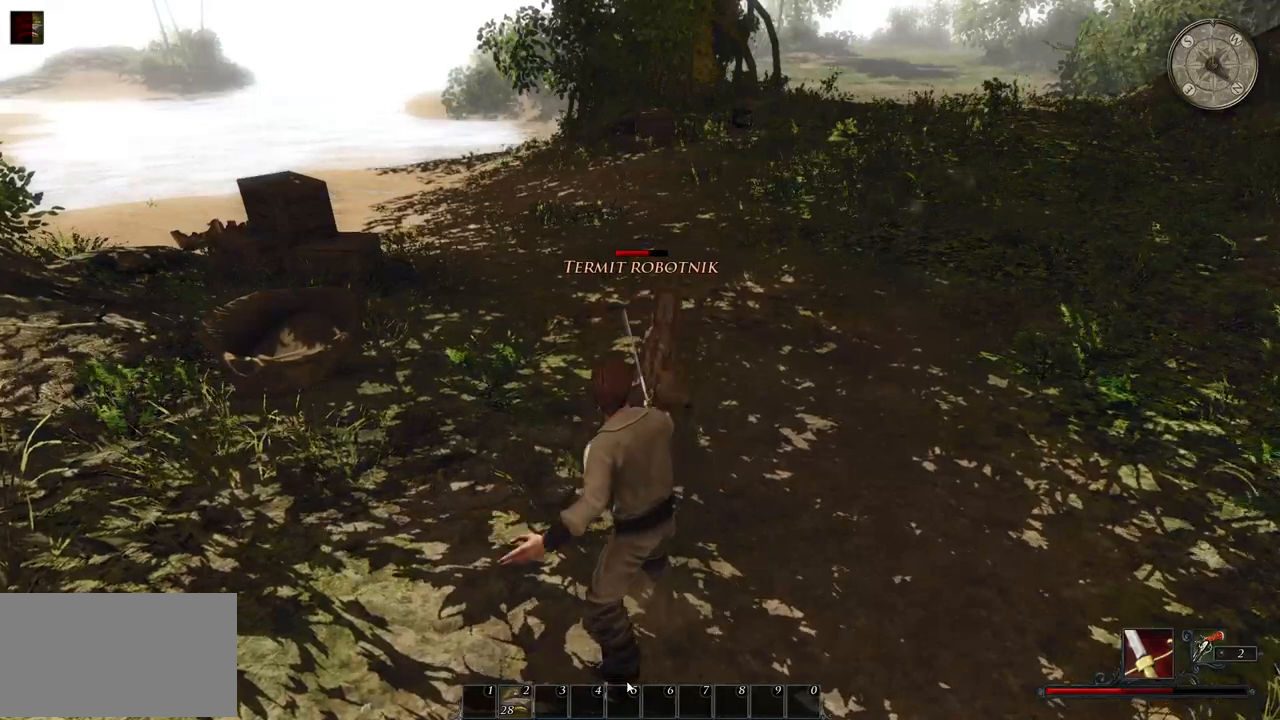
{"keys": [], "mouse": ["left"], "events": [[380, "mouse_left", "down"]]}
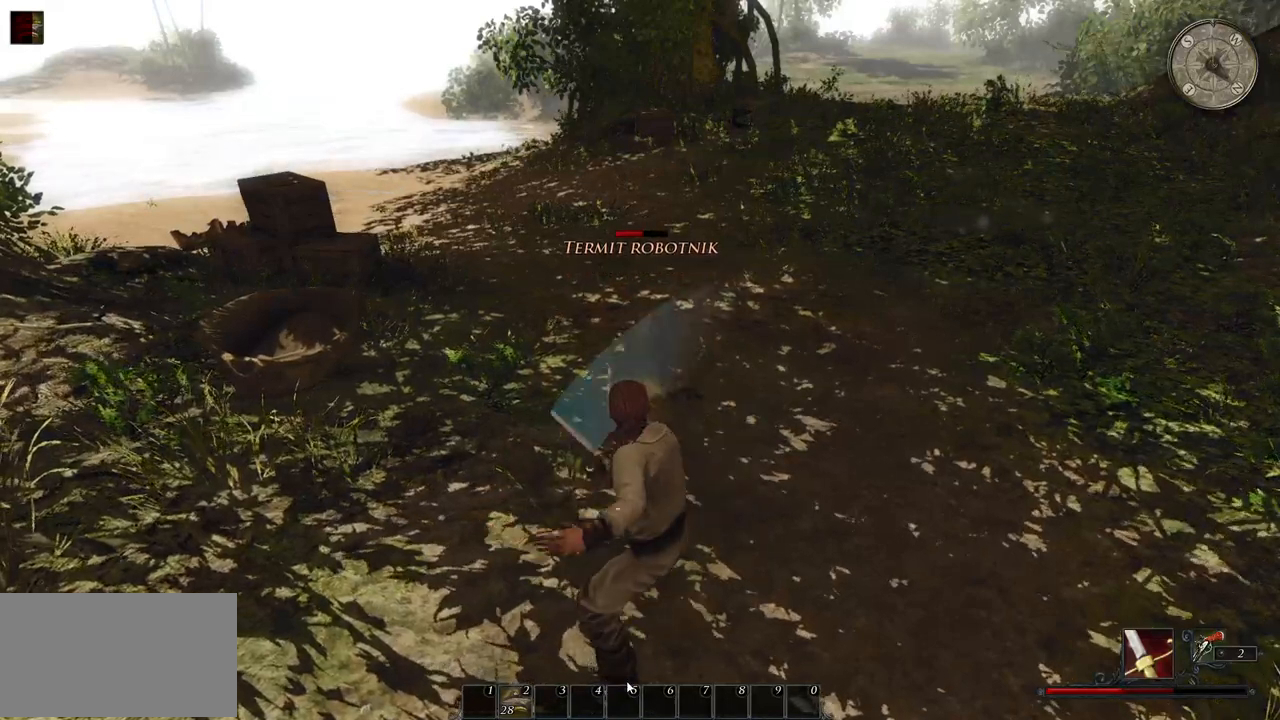
{"keys": [], "mouse": [], "events": [[60, "mouse_left", "up"], [160, "mouse_left", "down"], [320, "mouse_left", "up"]]}
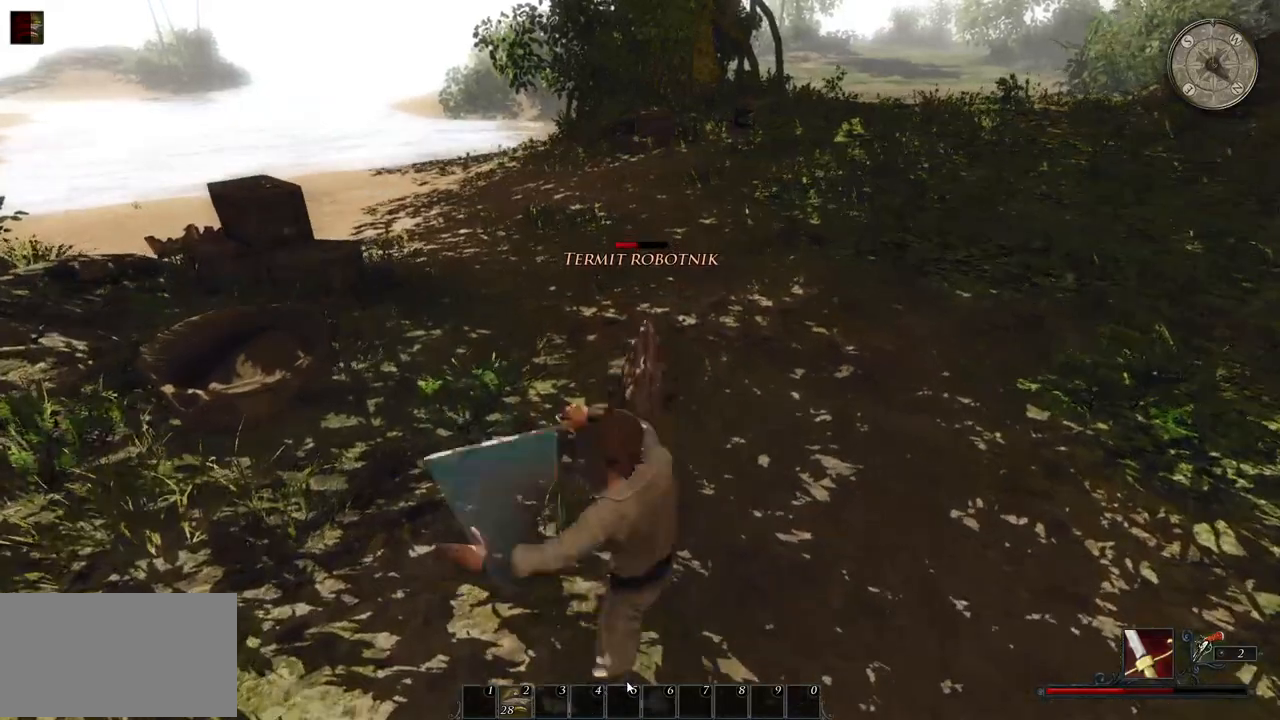
{"keys": [], "mouse": [], "events": [[120, "mouse_left", "down"], [280, "mouse_left", "up"]]}